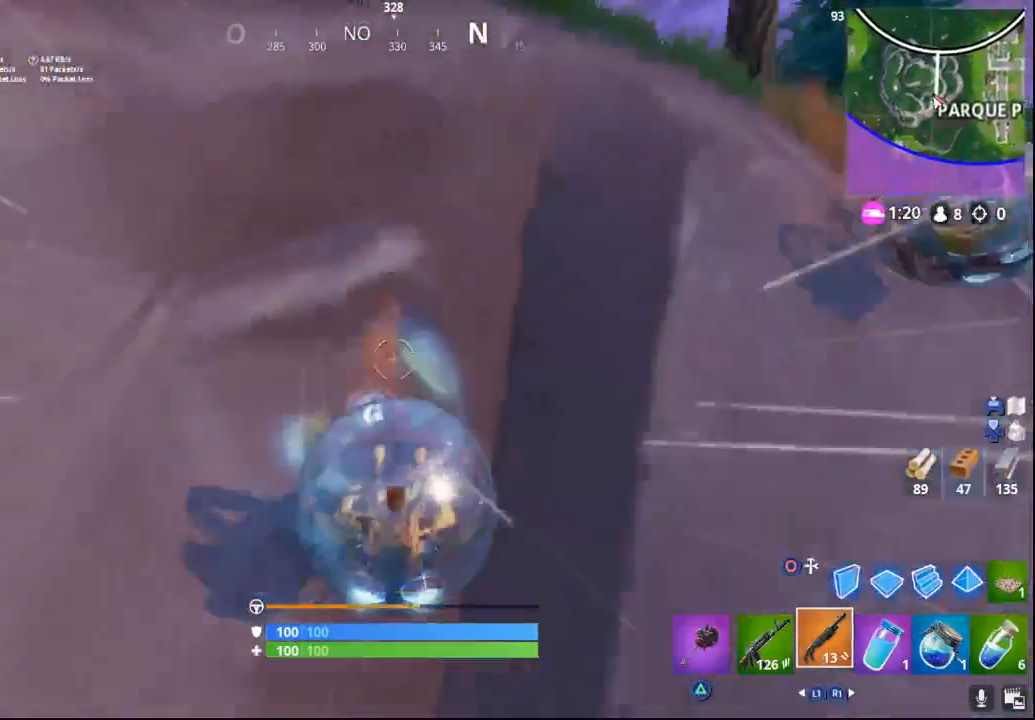
Gameplay with a controller (PlayStation layout); each line is a JSON object with the inputs held at the frame after it (dt_ms = milliseconds from this image to that frame). "events" lists button and stick changes between this image and that frame as [ms after this image, input, new state], when the widget could be followed in between.
{"dt_ms": 500, "buttons": [], "left_stick": "up", "right_stick": "center", "events": [[117, "L2", "up"], [367, "CROSS", "up"]]}
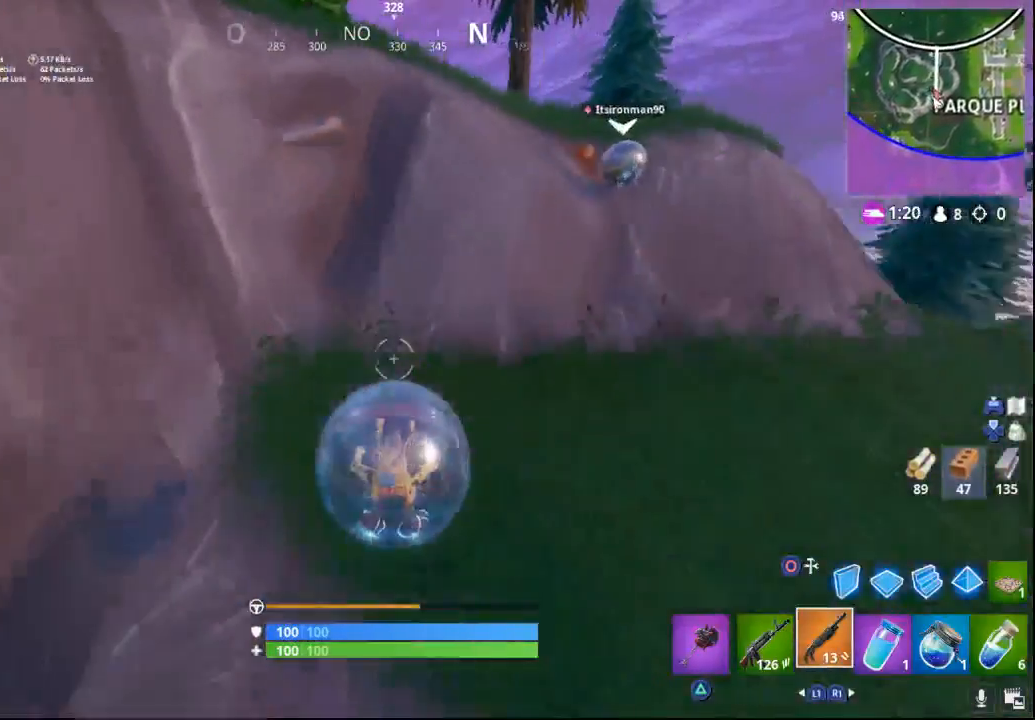
{"dt_ms": 500, "buttons": ["R2"], "left_stick": "up", "right_stick": "center", "events": [[33, "right_stick", "up"], [300, "R2", "down"], [350, "right_stick", "center"]]}
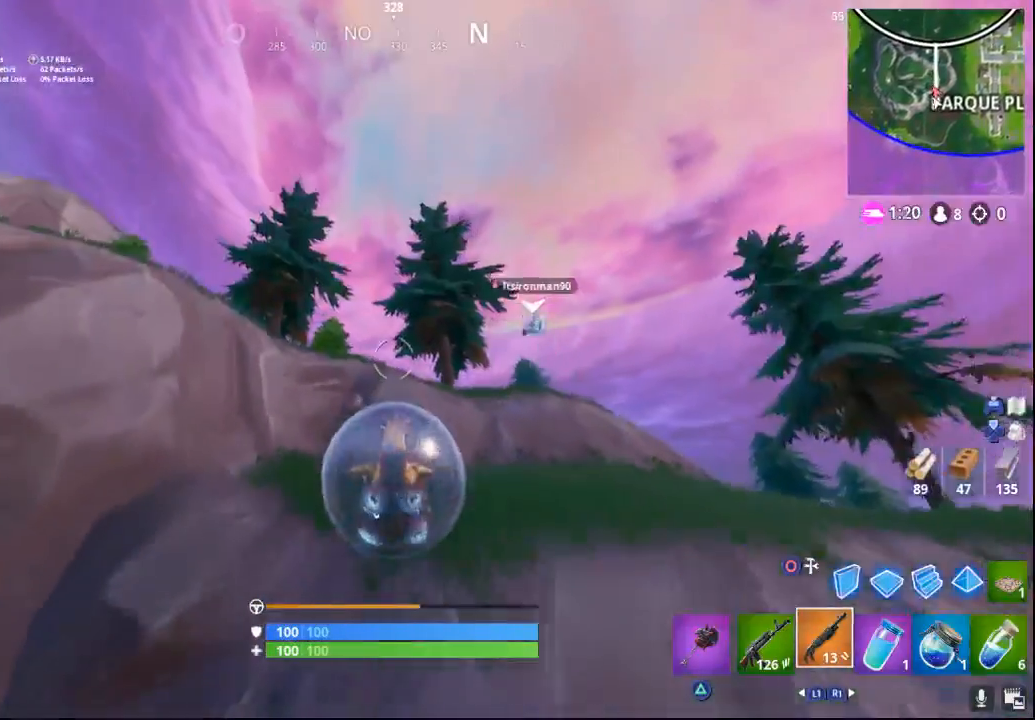
{"dt_ms": 500, "buttons": ["R2"], "left_stick": "up", "right_stick": "center", "events": []}
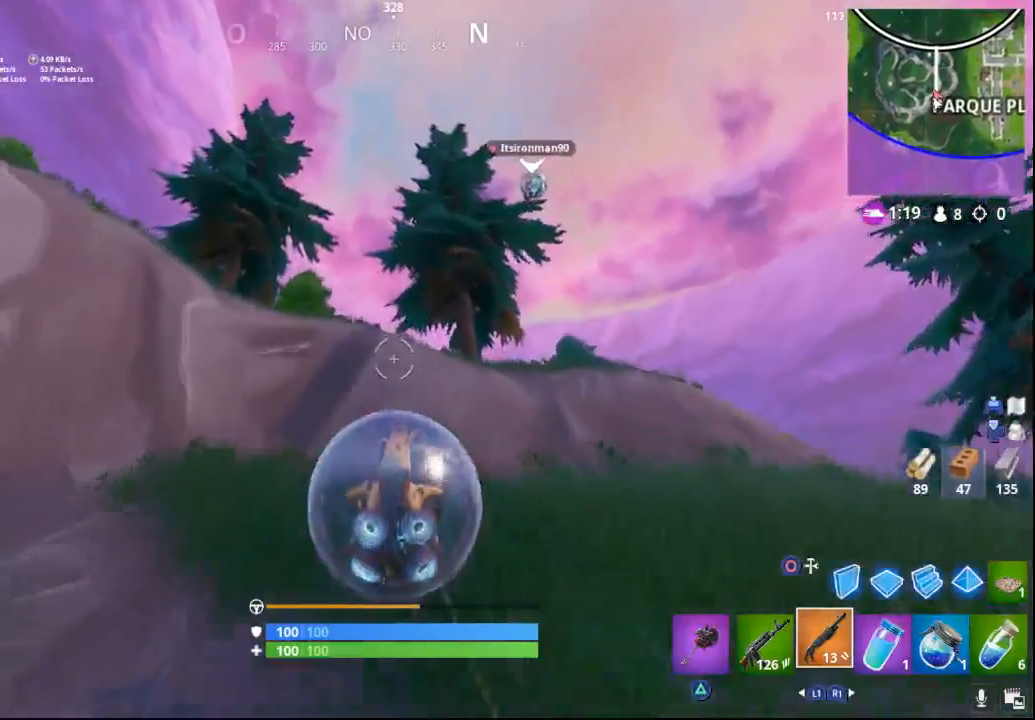
{"dt_ms": 500, "buttons": ["CROSS", "R2"], "left_stick": "up", "right_stick": "center", "events": [[233, "CROSS", "down"]]}
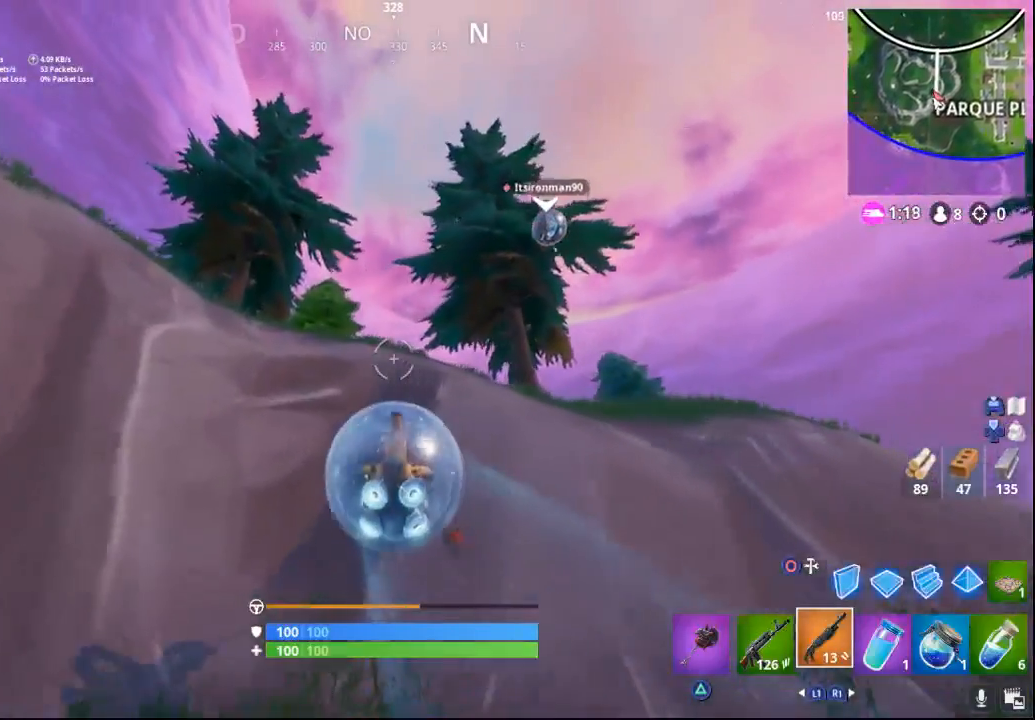
{"dt_ms": 1000, "buttons": ["CROSS", "R2"], "left_stick": "up", "right_stick": "center"}
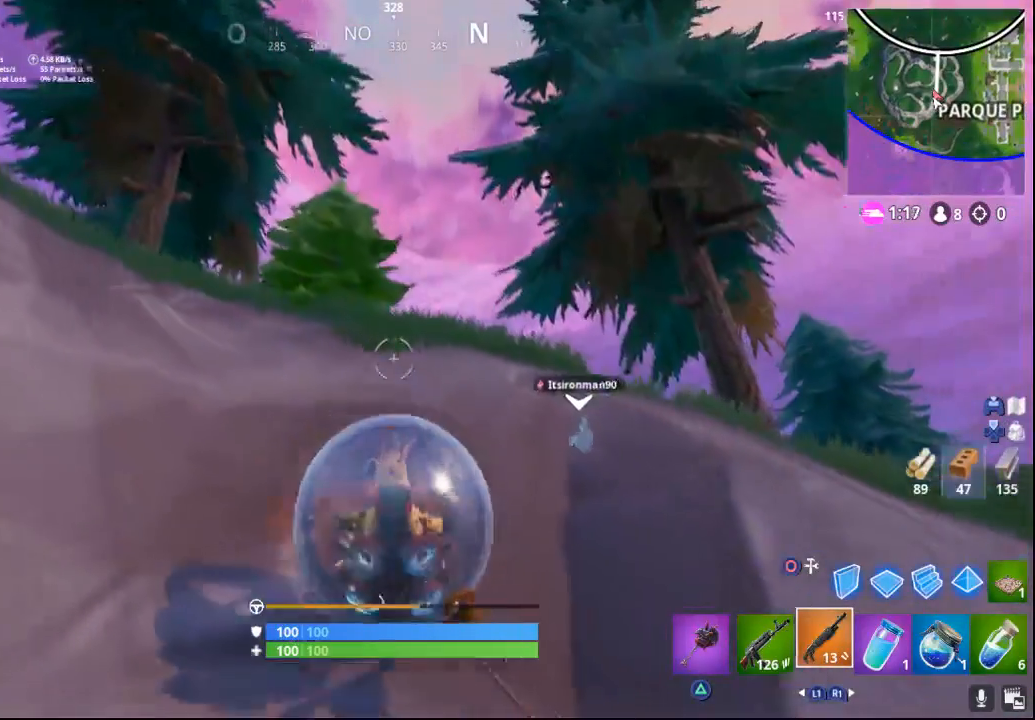
{"dt_ms": 500, "buttons": ["CROSS"], "left_stick": "up", "right_stick": "center", "events": [[217, "R2", "up"], [433, "CROSS", "up"], [500, "CROSS", "down"]]}
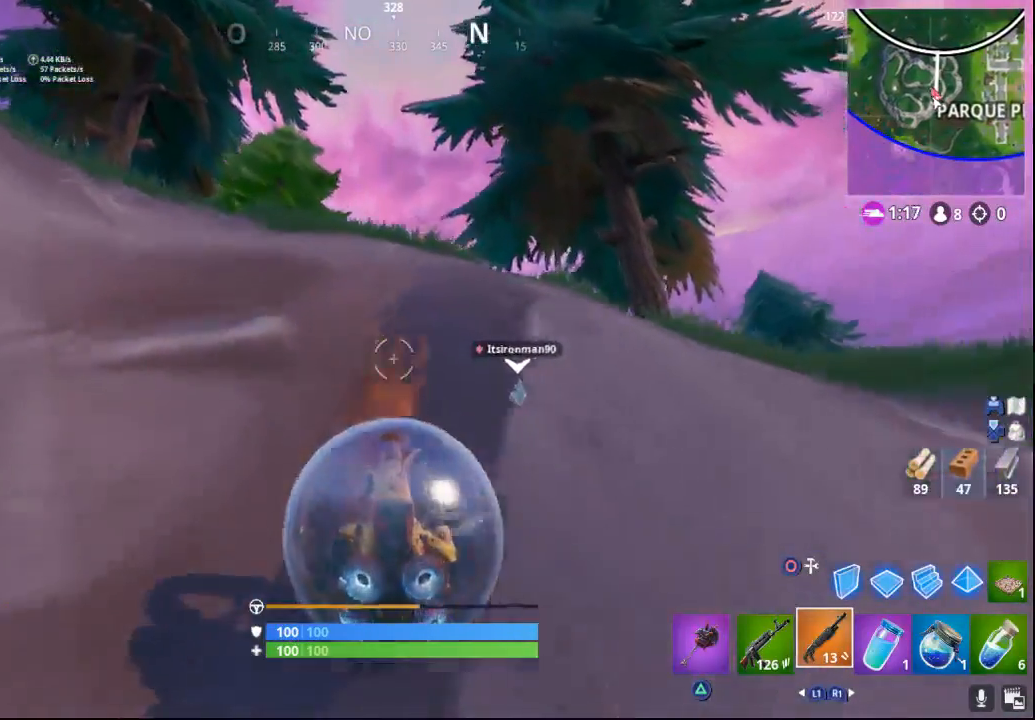
{"dt_ms": 500, "buttons": ["CROSS"], "left_stick": "up", "right_stick": "center", "events": []}
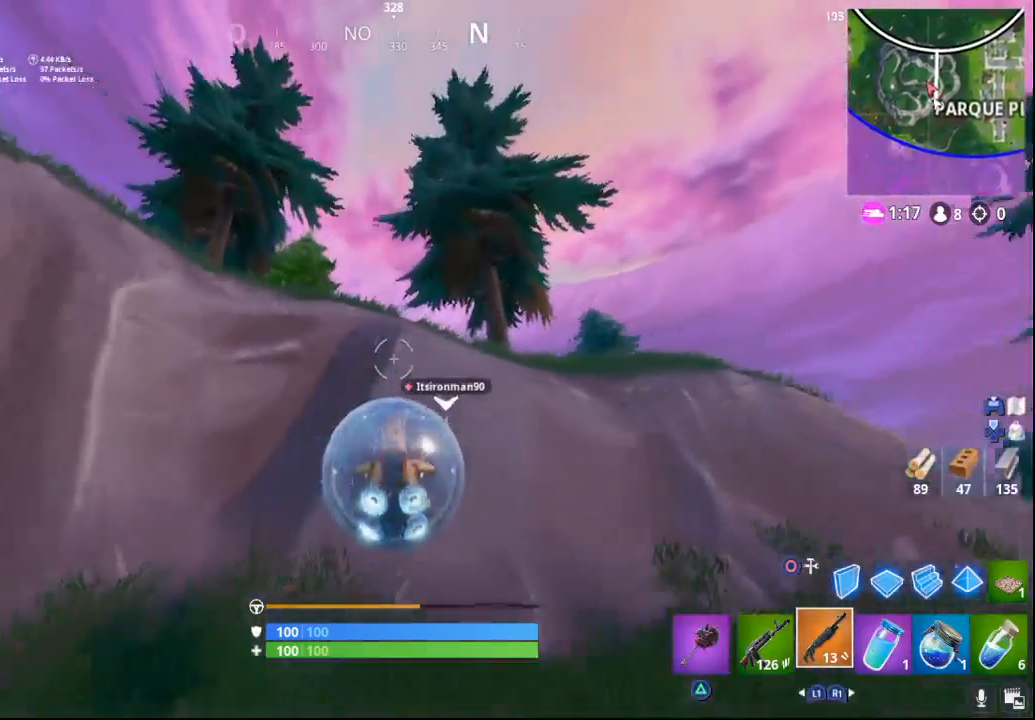
{"dt_ms": 500, "buttons": ["R2"], "left_stick": "up", "right_stick": "center", "events": [[67, "CROSS", "up"], [233, "R2", "down"]]}
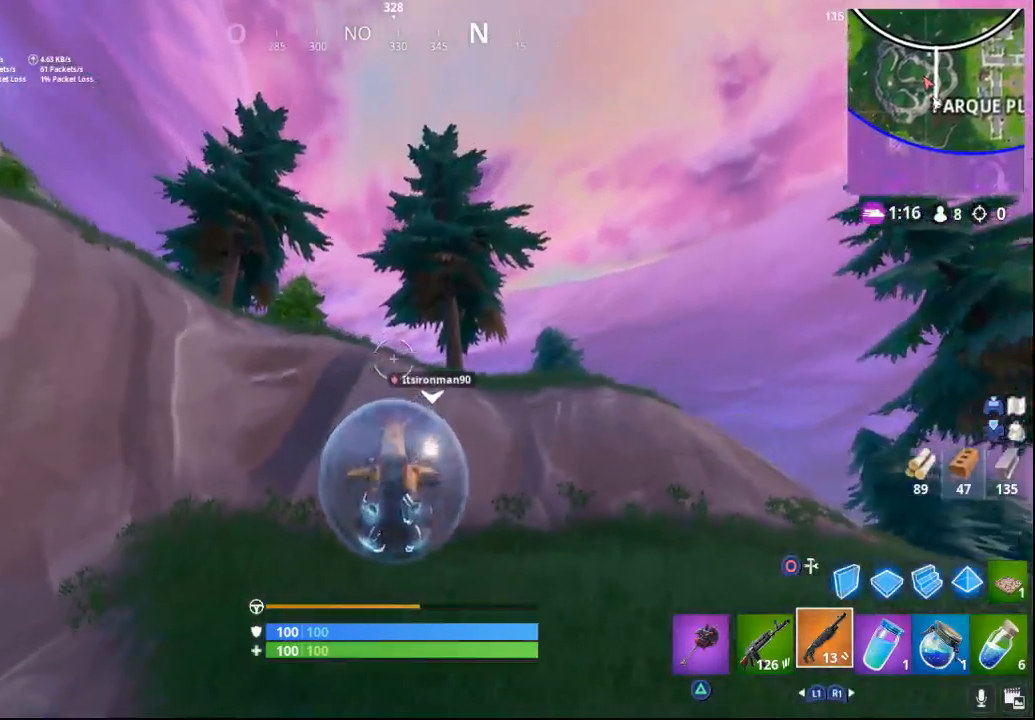
{"dt_ms": 500, "buttons": ["R2"], "left_stick": "up", "right_stick": "center", "events": []}
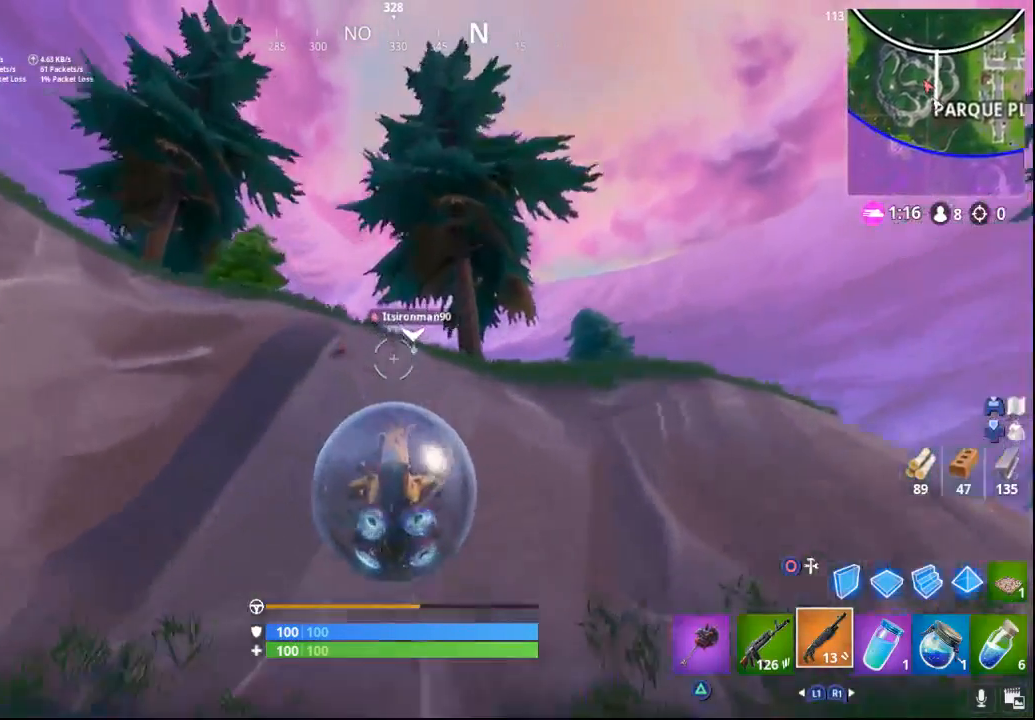
{"dt_ms": 500, "buttons": ["CROSS", "R2"], "left_stick": "up", "right_stick": "center", "events": [[183, "right_stick", "down"], [300, "right_stick", "center"], [400, "CROSS", "down"]]}
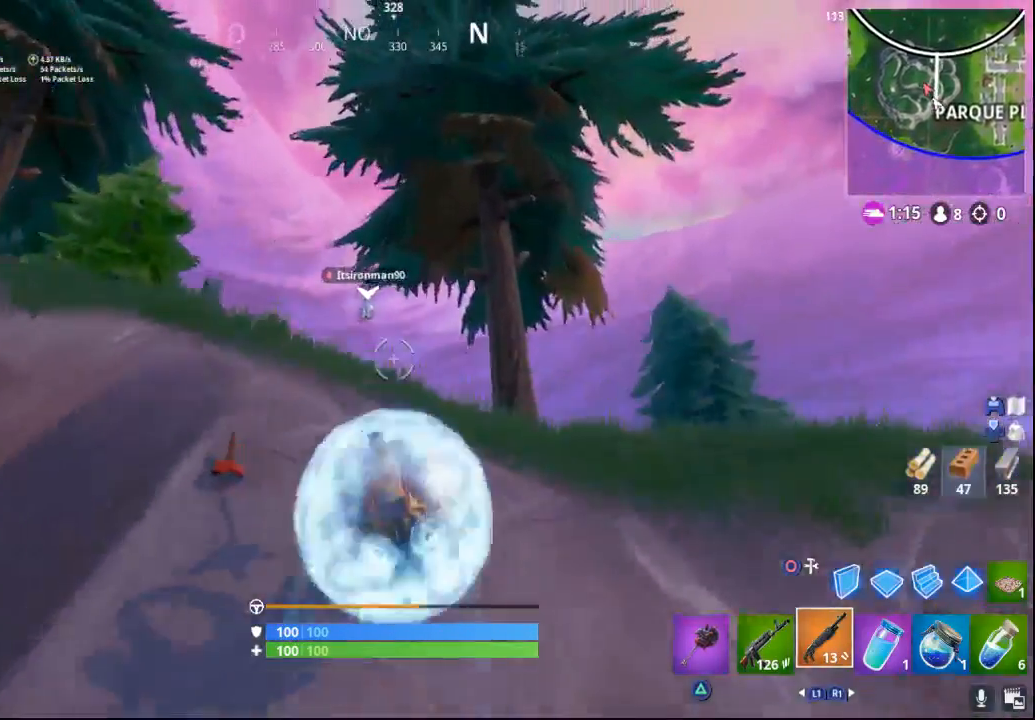
{"dt_ms": 500, "buttons": [], "left_stick": "up", "right_stick": "center", "events": [[200, "CROSS", "up"], [233, "right_stick", "down-left"], [400, "R2", "up"], [467, "right_stick", "center"]]}
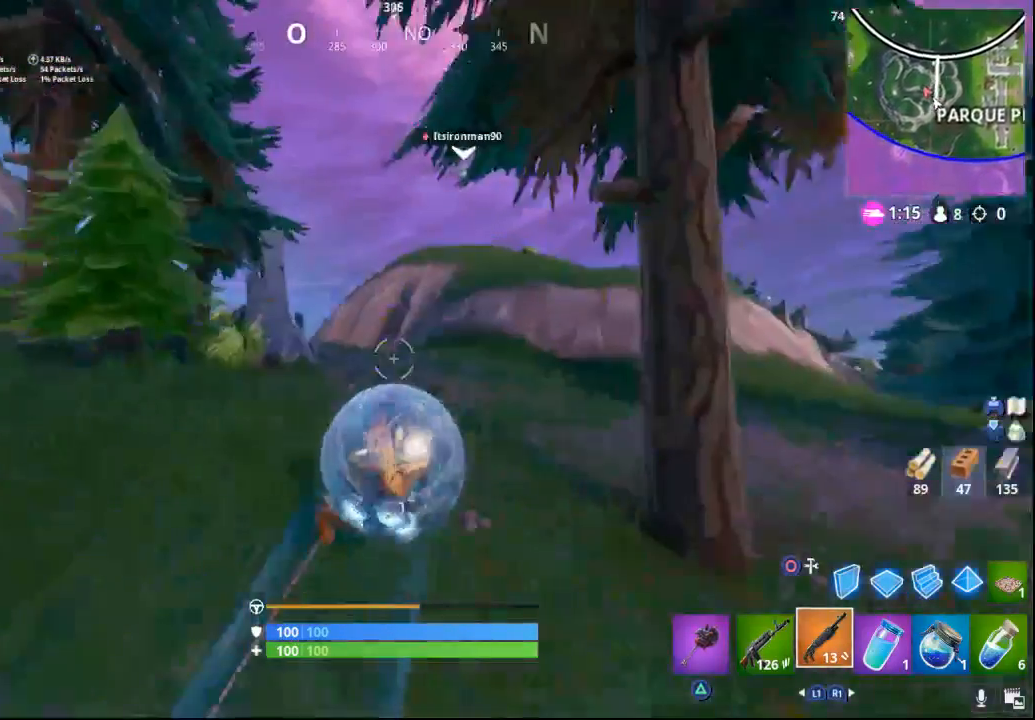
{"dt_ms": 500, "buttons": [], "left_stick": "up", "right_stick": "center", "events": [[267, "right_stick", "down-left"], [417, "right_stick", "center"]]}
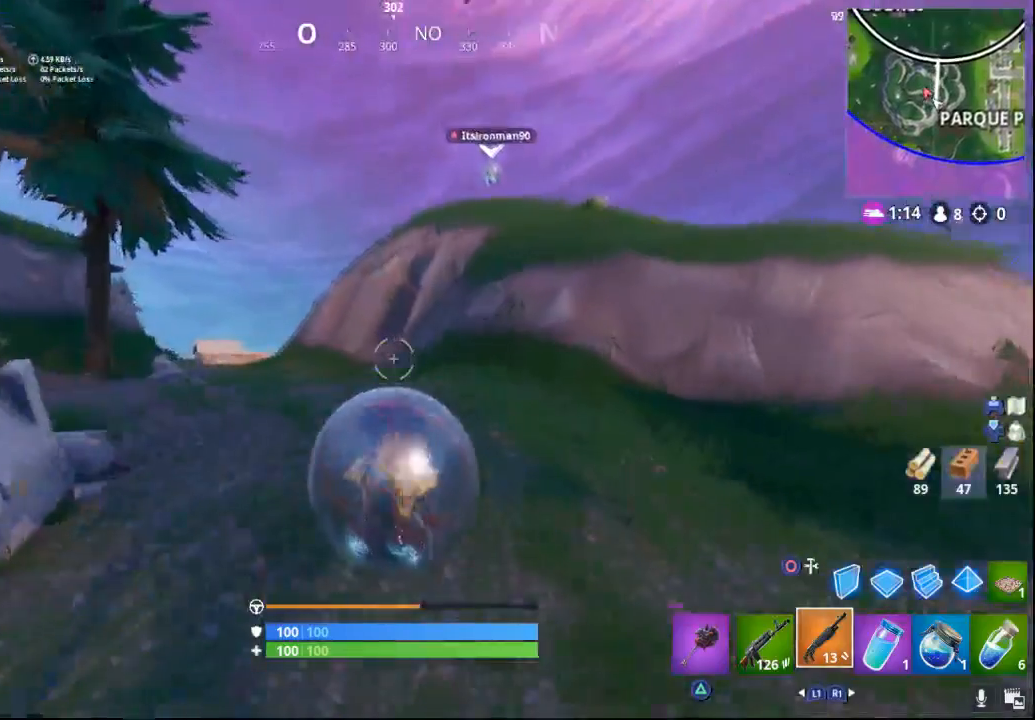
{"dt_ms": 500, "buttons": [], "left_stick": "up", "right_stick": "up-right", "events": [[467, "right_stick", "up-right"]]}
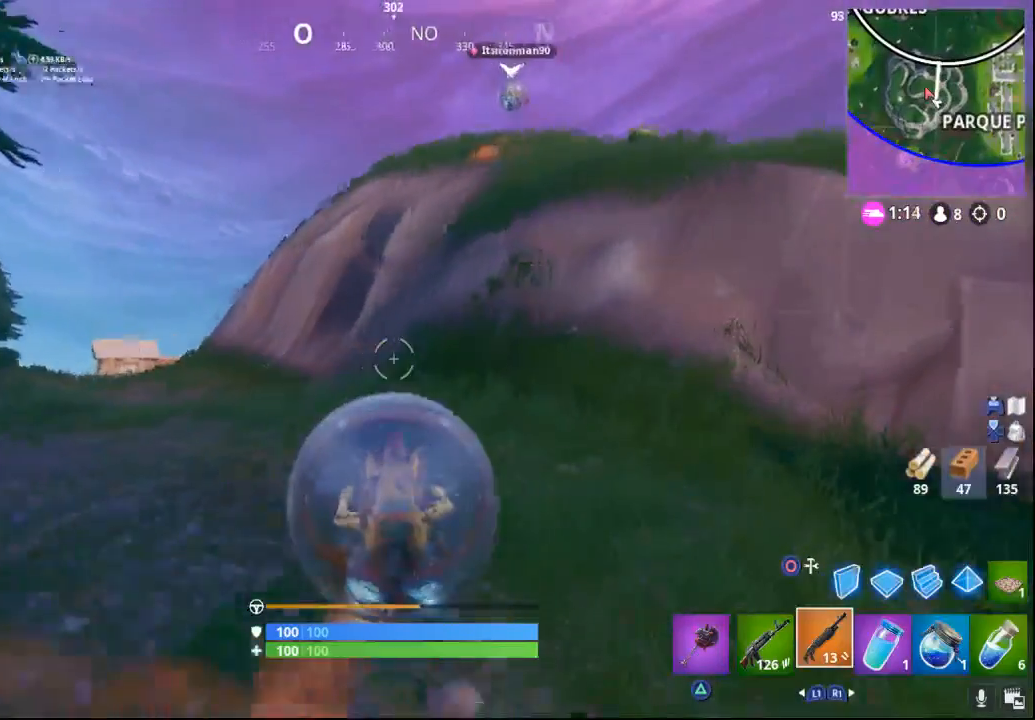
{"dt_ms": 500, "buttons": [], "left_stick": "up", "right_stick": "center", "events": [[200, "right_stick", "center"]]}
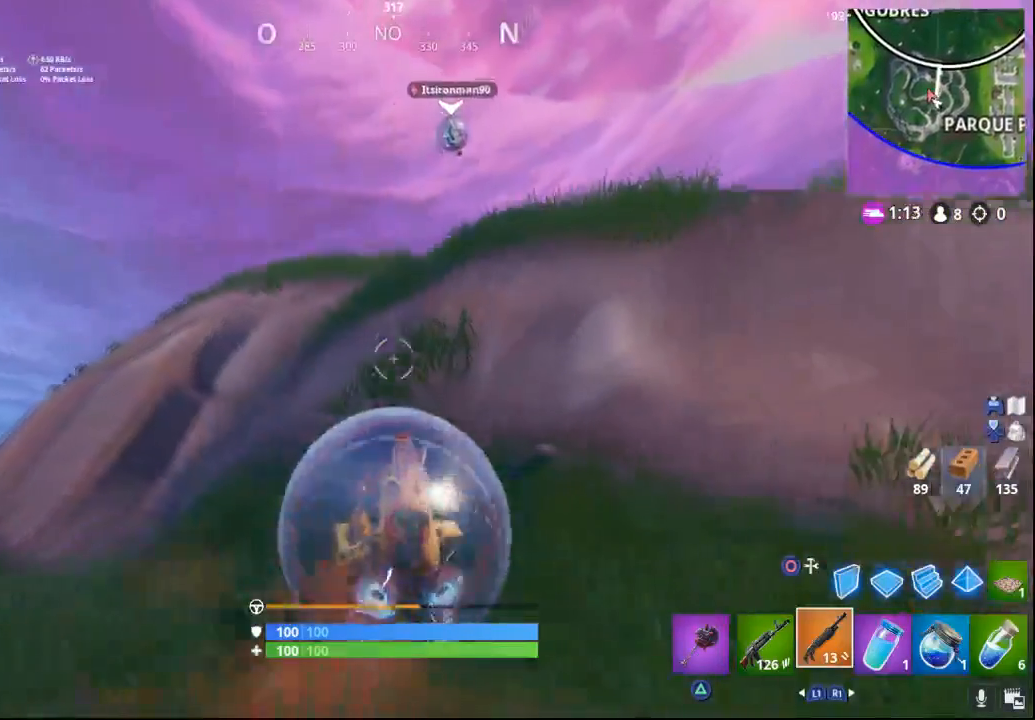
{"dt_ms": 500, "buttons": [], "left_stick": "up-right", "right_stick": "center", "events": [[33, "CROSS", "down"], [233, "left_stick", "up-right"], [433, "CROSS", "up"]]}
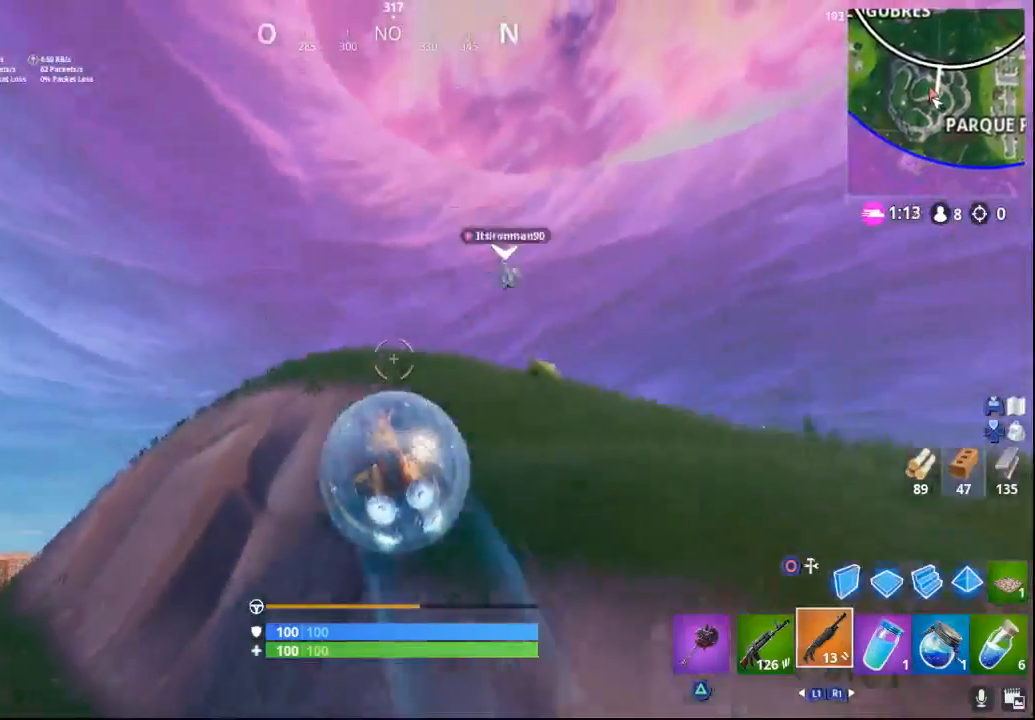
{"dt_ms": 500, "buttons": [], "left_stick": "up-right", "right_stick": "center", "events": [[217, "right_stick", "down"], [283, "right_stick", "down-left"], [450, "right_stick", "center"]]}
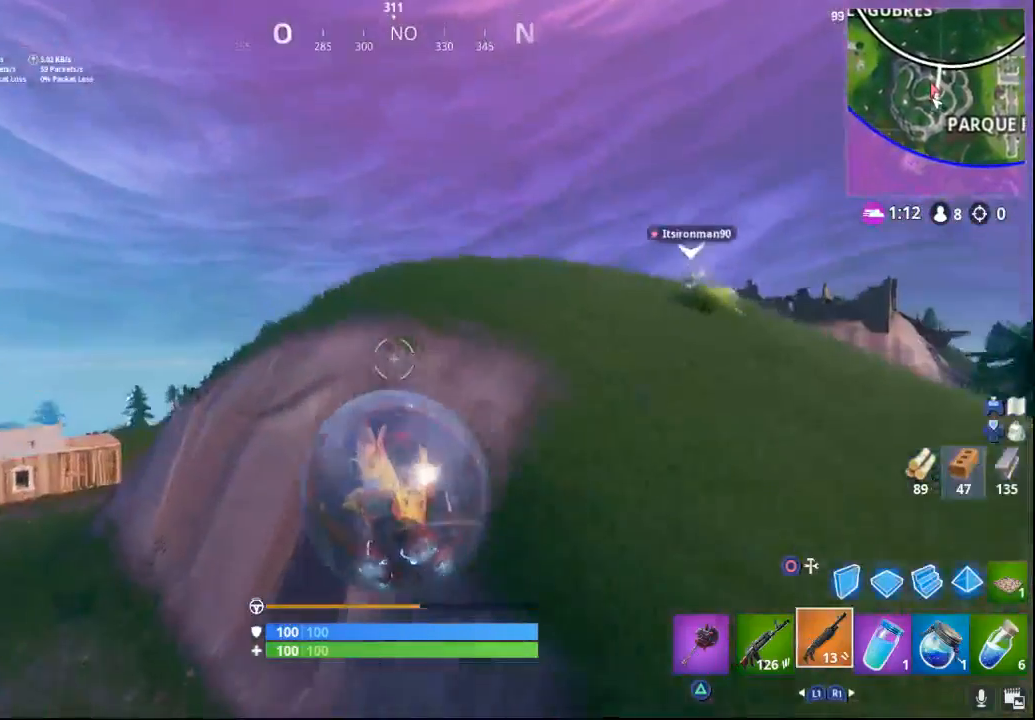
{"dt_ms": 500, "buttons": ["R2"], "left_stick": "up-right", "right_stick": "center", "events": [[83, "right_stick", "down"], [267, "R2", "down"], [267, "right_stick", "right"], [317, "right_stick", "center"]]}
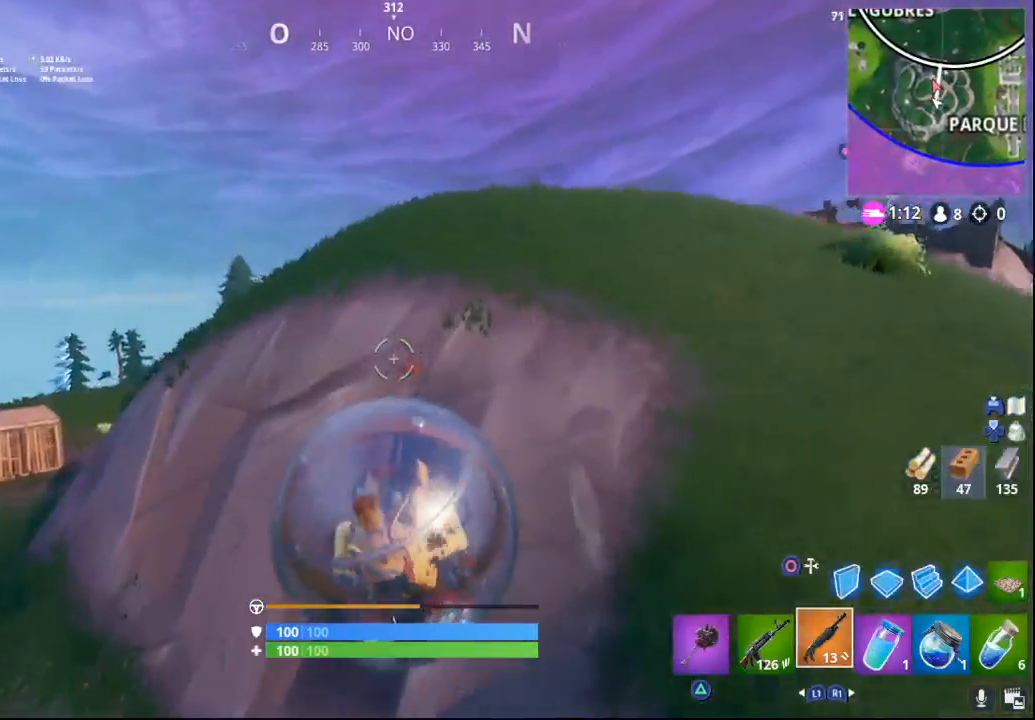
{"dt_ms": 500, "buttons": ["R2"], "left_stick": "up-left", "right_stick": "right", "events": [[67, "right_stick", "right"], [267, "left_stick", "up"], [417, "left_stick", "up-left"]]}
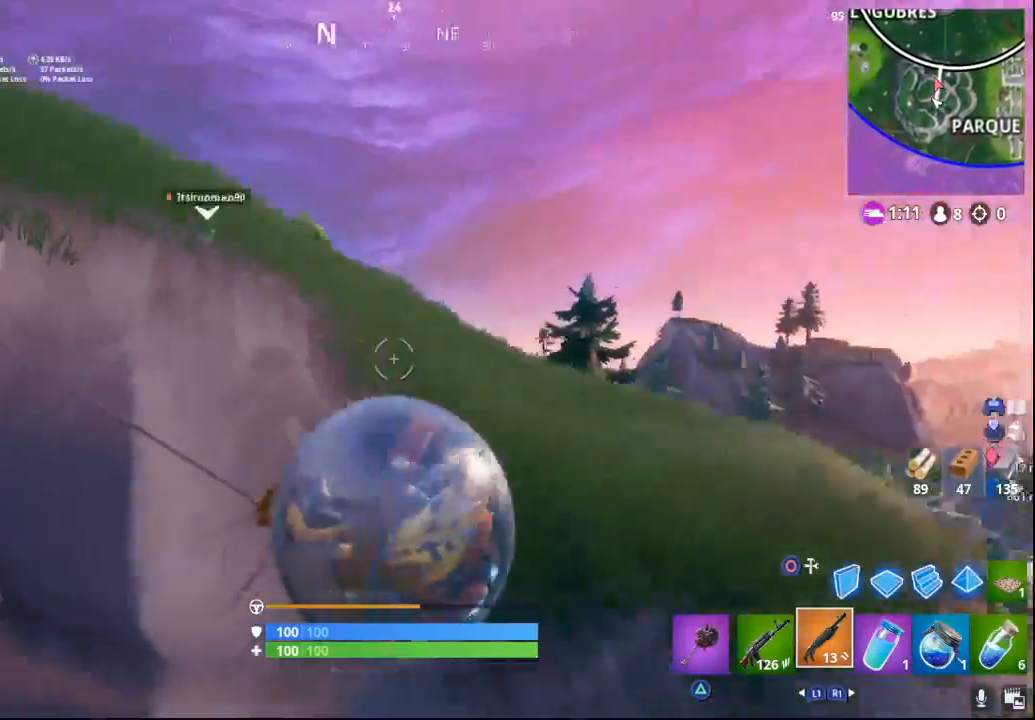
{"dt_ms": 500, "buttons": ["R1", "R2"], "left_stick": "down", "right_stick": "right", "events": [[150, "left_stick", "down-left"], [183, "R1", "down"], [333, "left_stick", "down"]]}
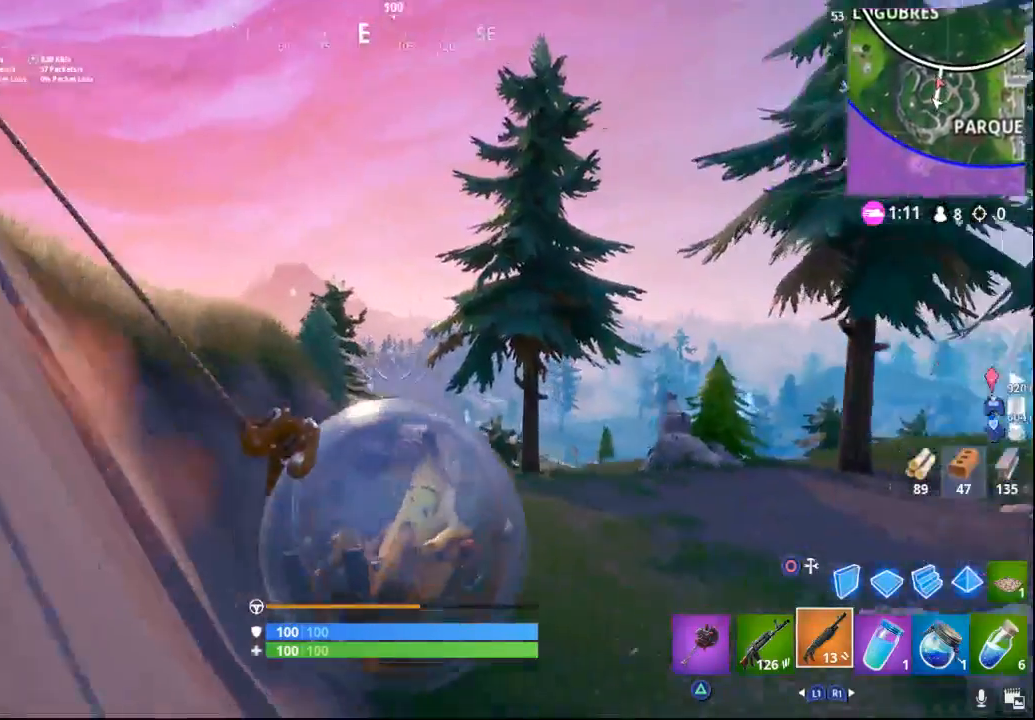
{"dt_ms": 500, "buttons": ["R1", "R2"], "left_stick": "down", "right_stick": "center", "events": [[300, "R1", "up"], [383, "R1", "down"], [433, "right_stick", "center"]]}
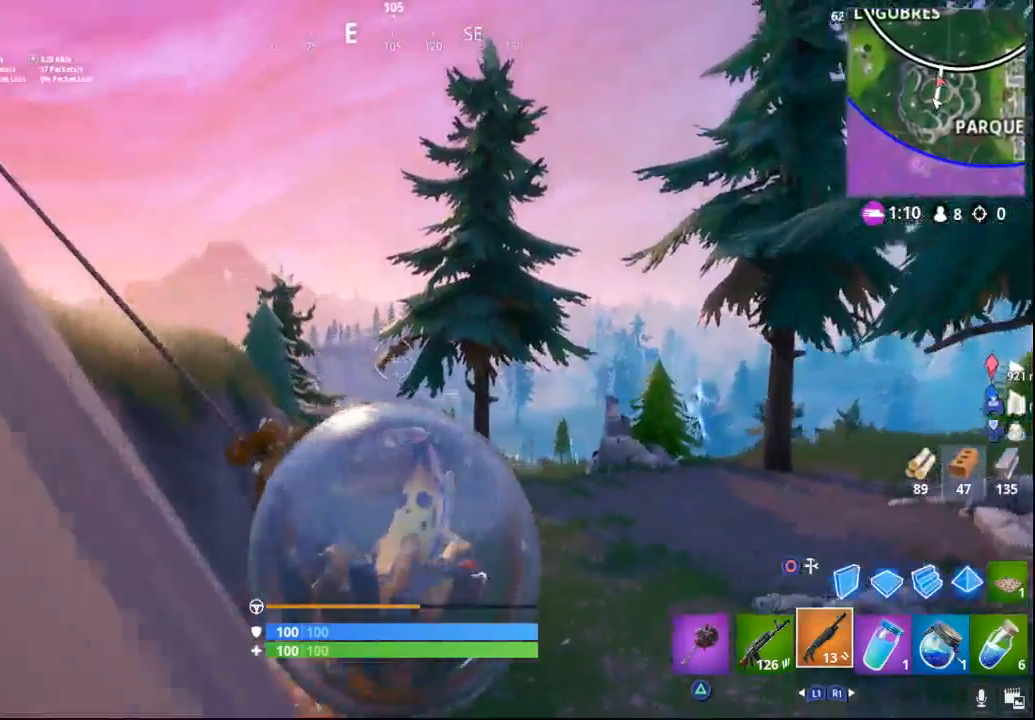
{"dt_ms": 500, "buttons": ["R2"], "left_stick": "left", "right_stick": "left", "events": [[17, "right_stick", "down-left"], [183, "left_stick", "down-left"], [317, "right_stick", "left"], [333, "R1", "up"], [400, "left_stick", "left"]]}
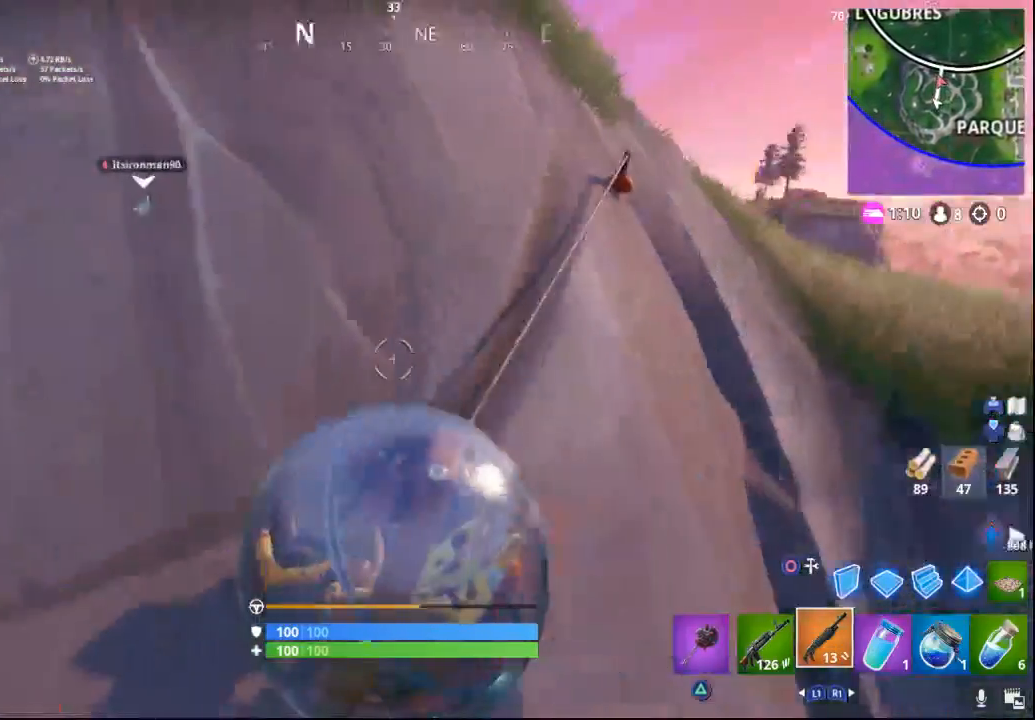
{"dt_ms": 500, "buttons": ["R2"], "left_stick": "up-left", "right_stick": "center", "events": [[33, "left_stick", "up-left"], [500, "right_stick", "center"]]}
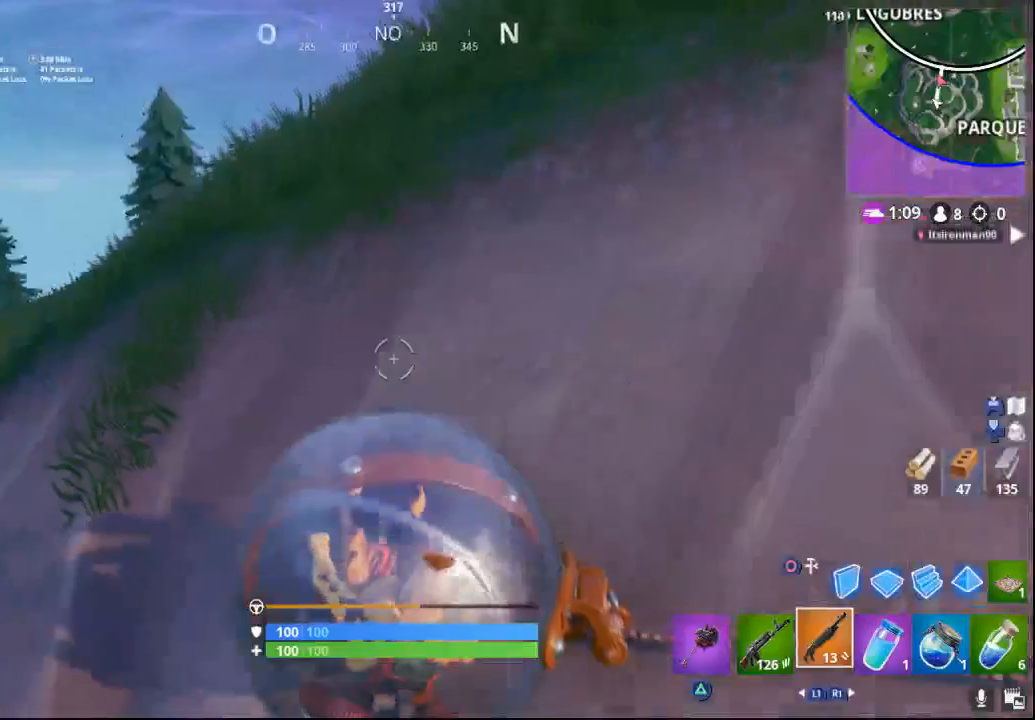
{"dt_ms": 500, "buttons": [], "left_stick": "up-left", "right_stick": "center", "events": [[133, "CROSS", "down"], [133, "R2", "up"], [467, "CROSS", "up"]]}
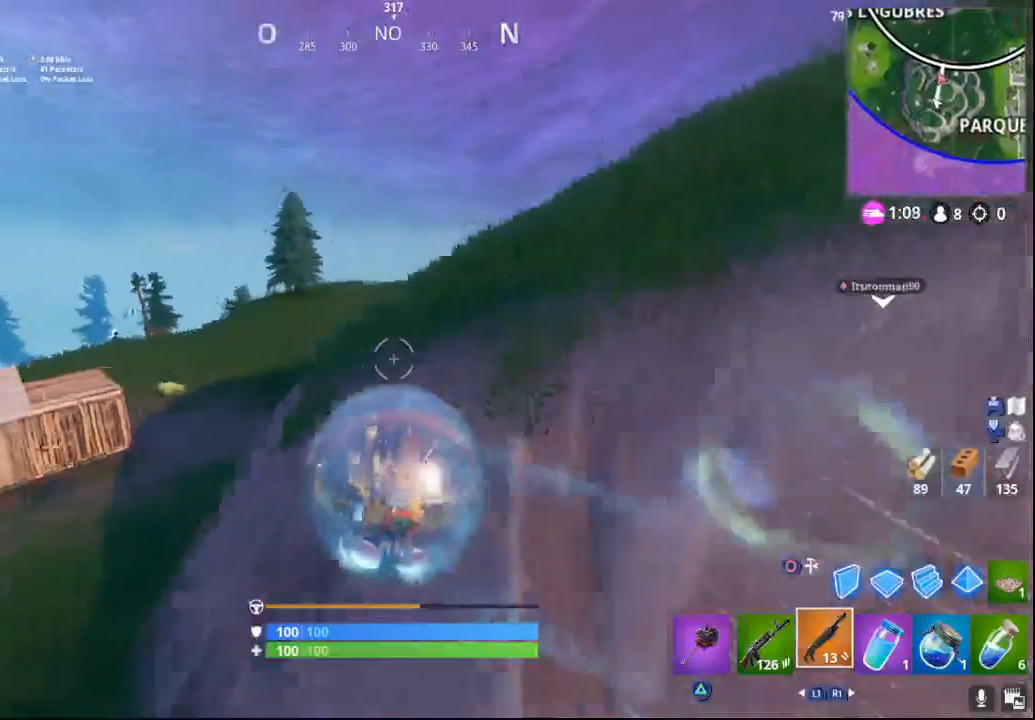
{"dt_ms": 500, "buttons": [], "left_stick": "up", "right_stick": "up", "events": [[50, "right_stick", "left"], [100, "right_stick", "down-left"], [167, "left_stick", "up"], [233, "right_stick", "left"], [450, "right_stick", "up"]]}
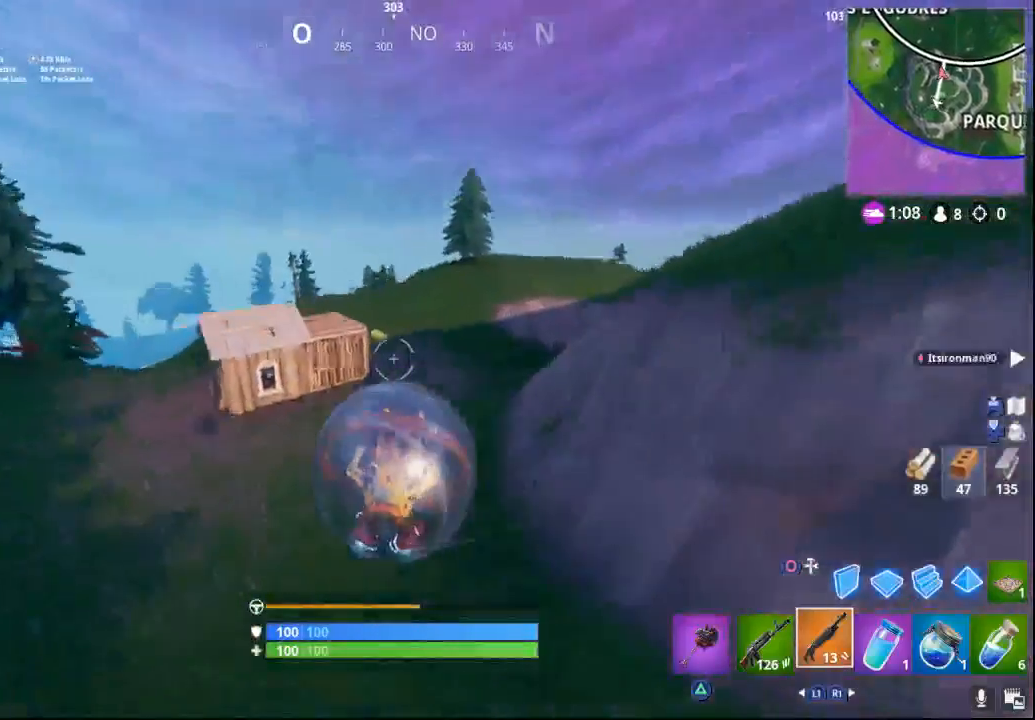
{"dt_ms": 500, "buttons": ["R2"], "left_stick": "up", "right_stick": "center", "events": [[100, "R2", "down"], [100, "right_stick", "center"]]}
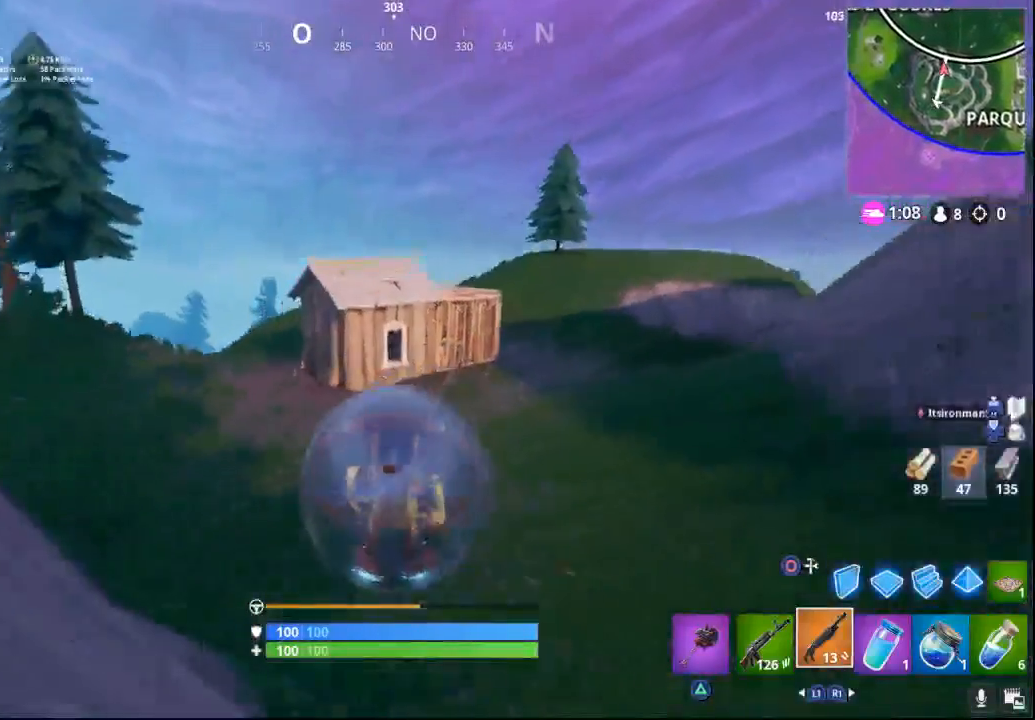
{"dt_ms": 500, "buttons": ["R2"], "left_stick": "up", "right_stick": "center", "events": []}
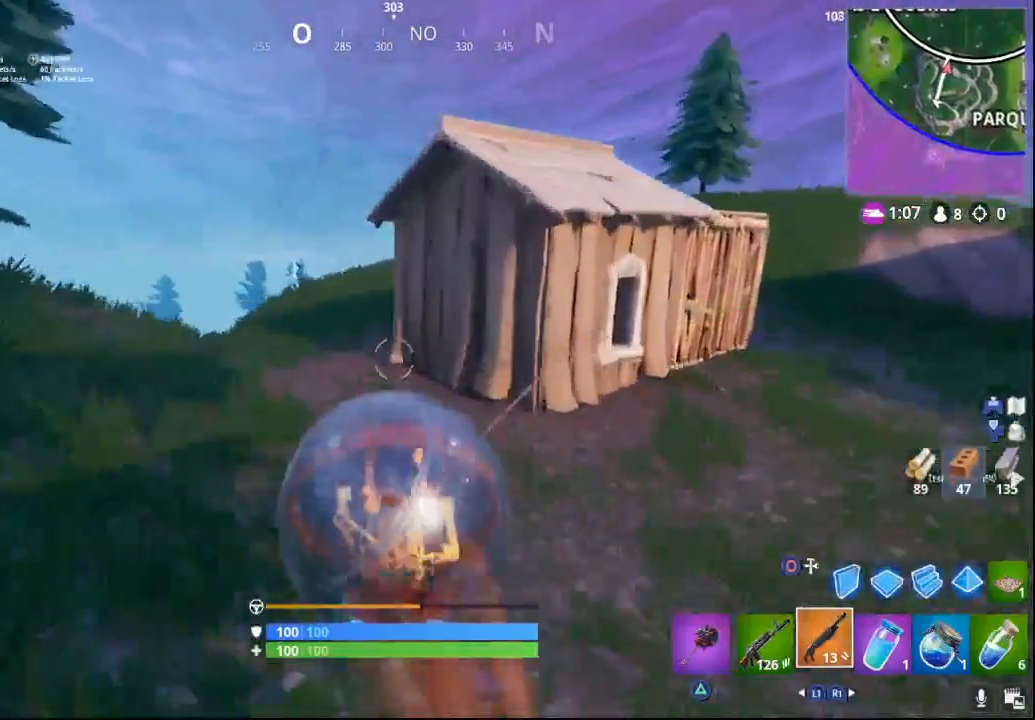
{"dt_ms": 500, "buttons": ["CROSS", "R2"], "left_stick": "up-right", "right_stick": "center", "events": [[67, "right_stick", "right"], [217, "right_stick", "up-right"], [267, "left_stick", "up-right"], [400, "CROSS", "down"], [483, "right_stick", "center"]]}
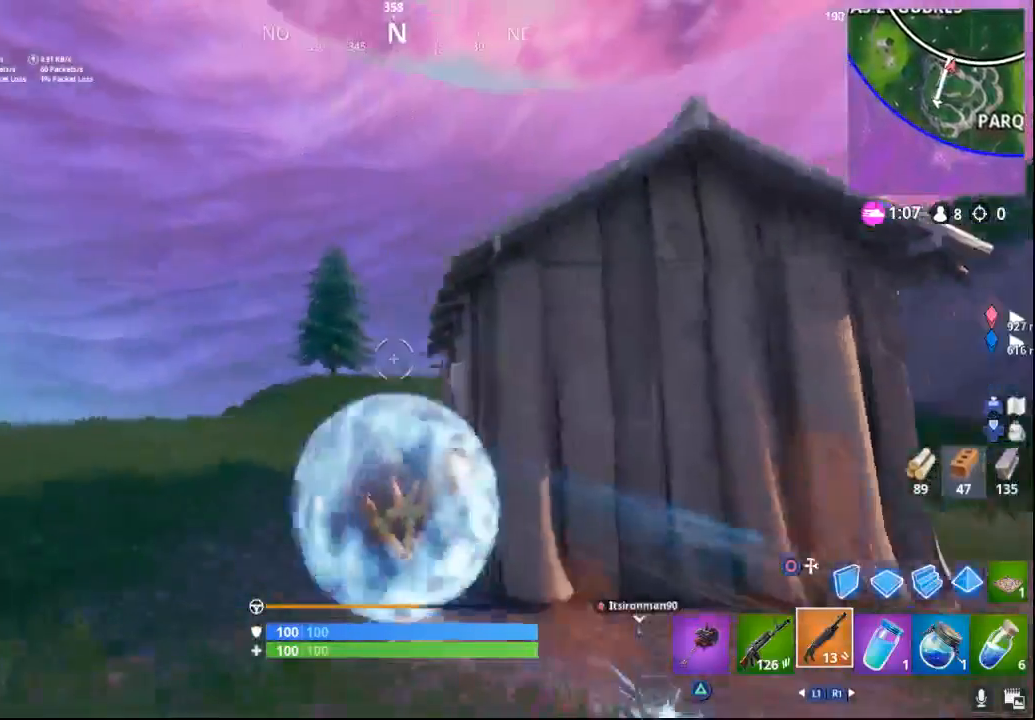
{"dt_ms": 500, "buttons": ["R2"], "left_stick": "right", "right_stick": "down-right", "events": [[100, "CROSS", "up"], [317, "right_stick", "down-right"], [433, "left_stick", "right"]]}
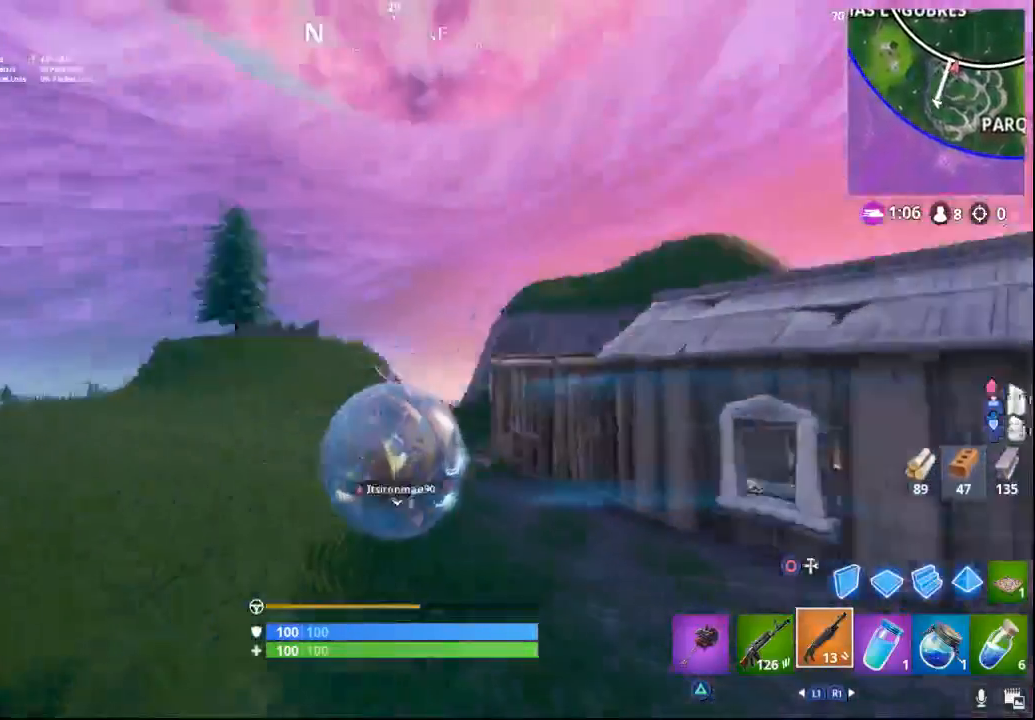
{"dt_ms": 500, "buttons": ["R2"], "left_stick": "up-right", "right_stick": "center", "events": [[183, "right_stick", "right"], [283, "right_stick", "center"], [367, "left_stick", "up-right"]]}
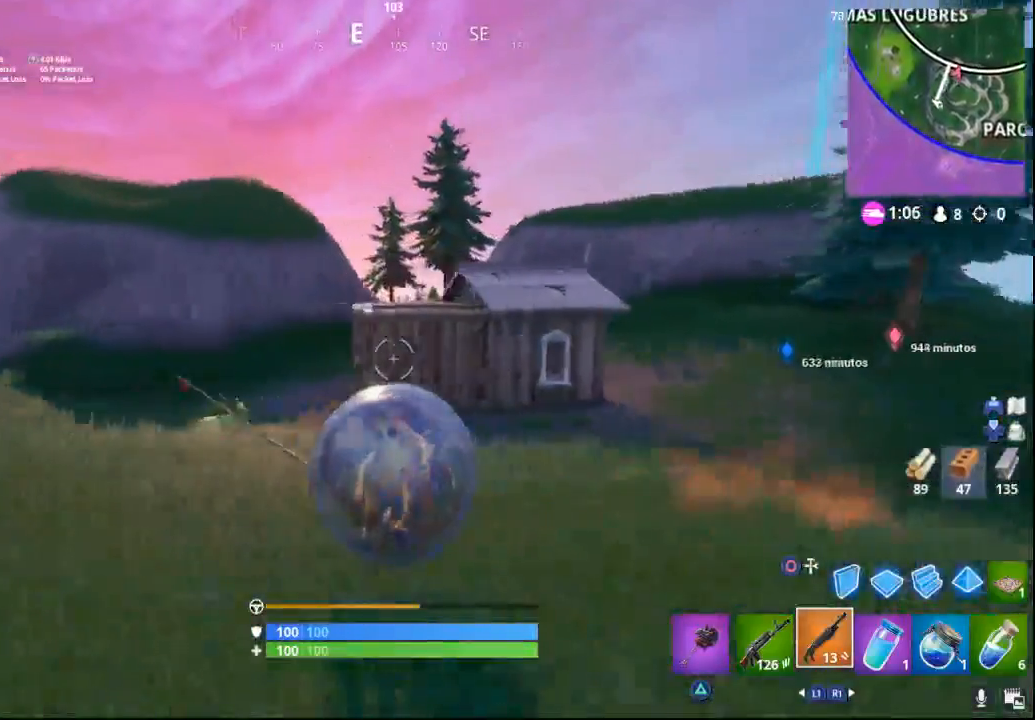
{"dt_ms": 500, "buttons": ["R2"], "left_stick": "up-right", "right_stick": "right", "events": [[83, "right_stick", "right"]]}